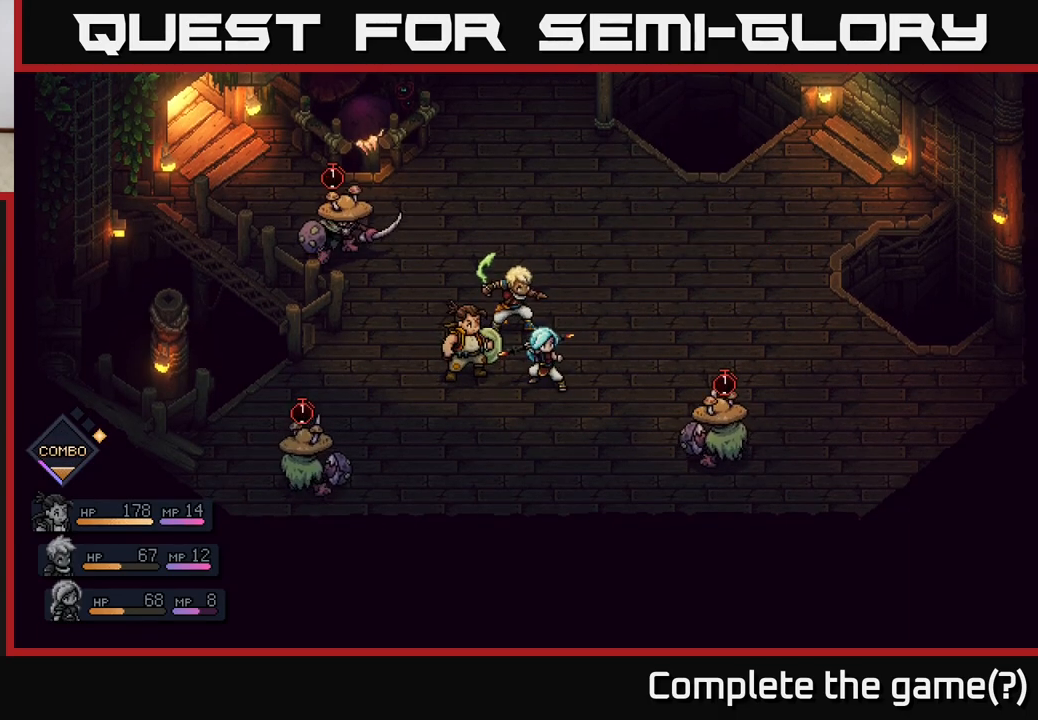
Gameplay with a controller (Xbox layout); each line is a JSON object with the inputs held at the frame after it. "events" lists button and stick changes between this image and that frame as [ms after this image, input, new state], when the widget could be followed in between.
{"buttons": [], "left_stick": "center", "right_stick": "center", "events": []}
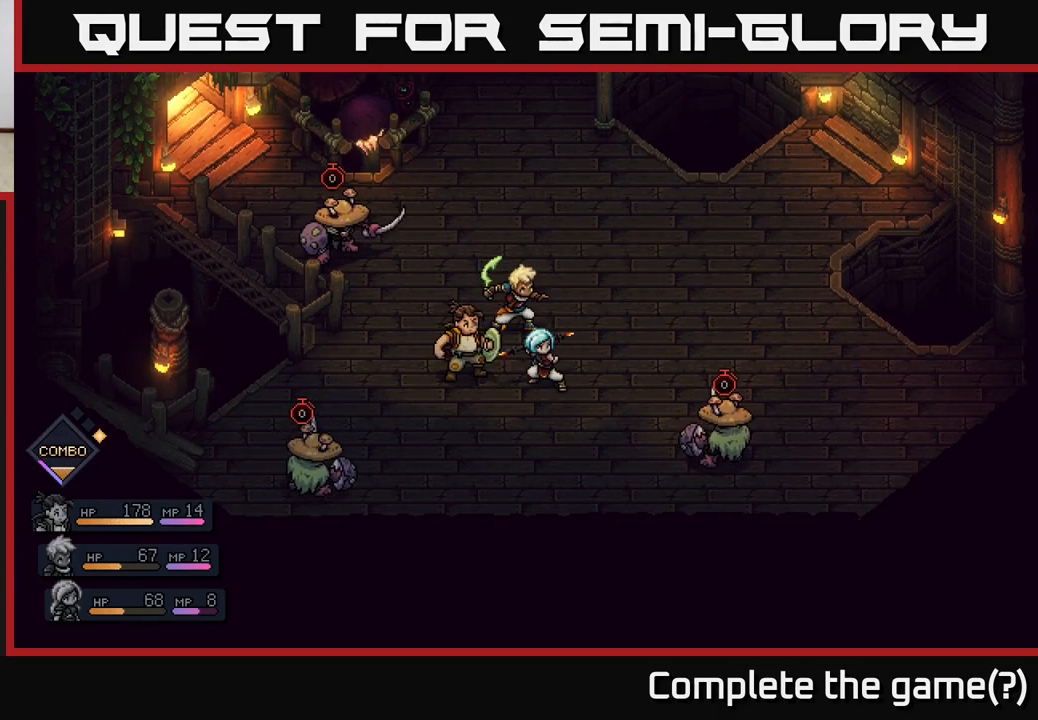
{"buttons": [], "left_stick": "center", "right_stick": "center", "events": []}
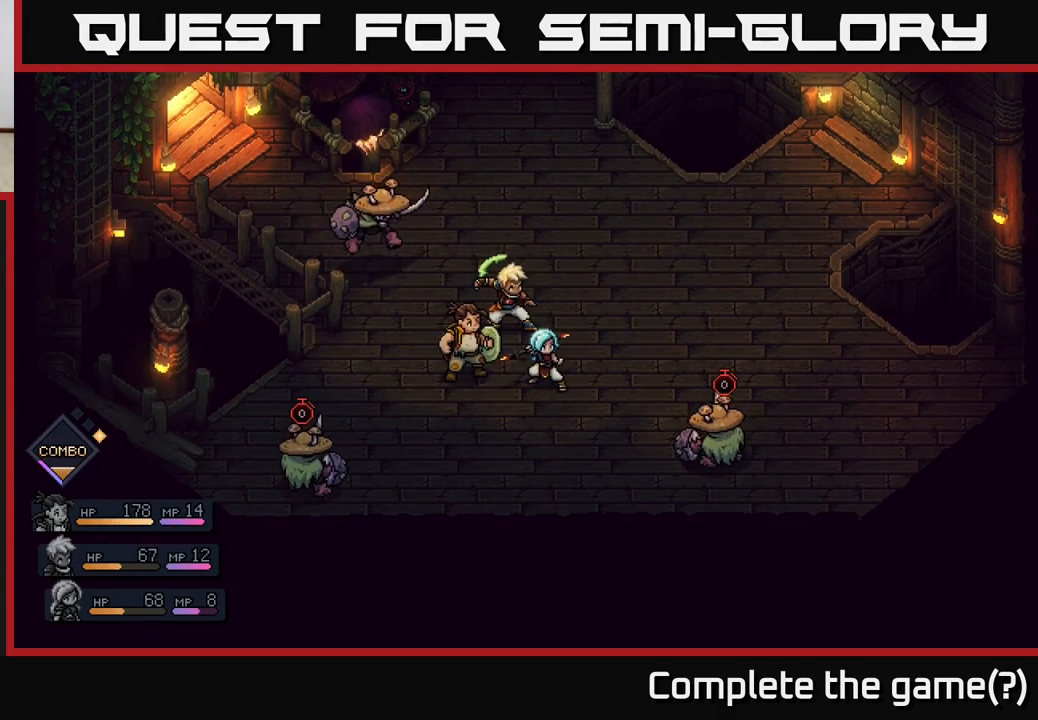
{"buttons": [], "left_stick": "center", "right_stick": "center", "events": []}
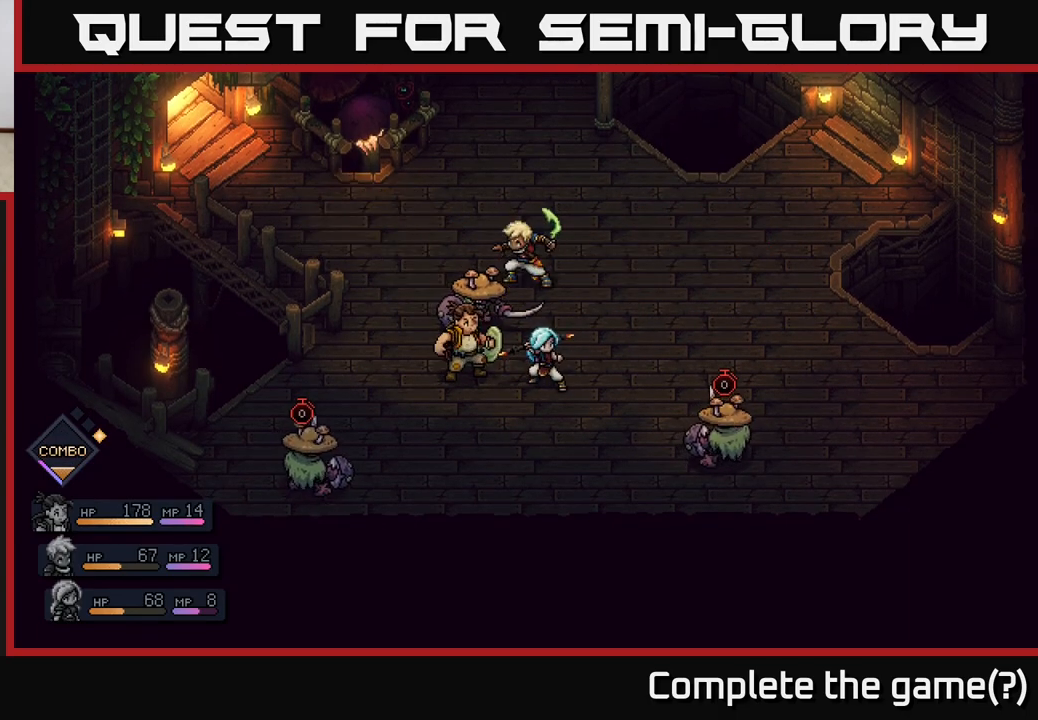
{"buttons": [], "left_stick": "center", "right_stick": "center", "events": []}
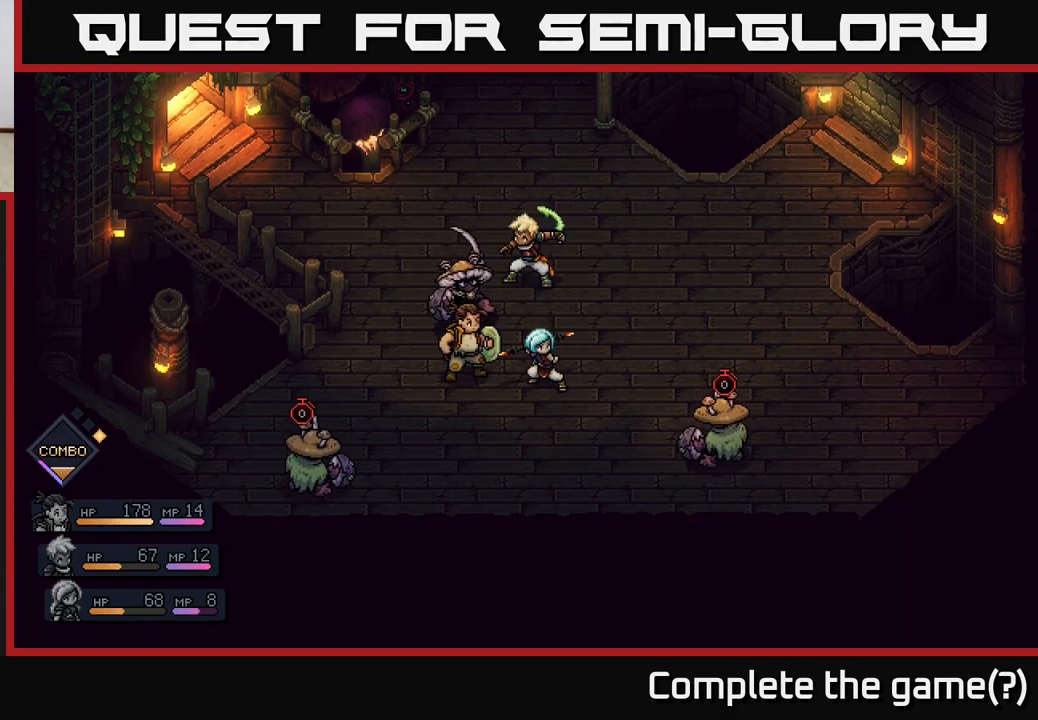
{"buttons": ["A"], "left_stick": "center", "right_stick": "center", "events": [[83, "A", "down"]]}
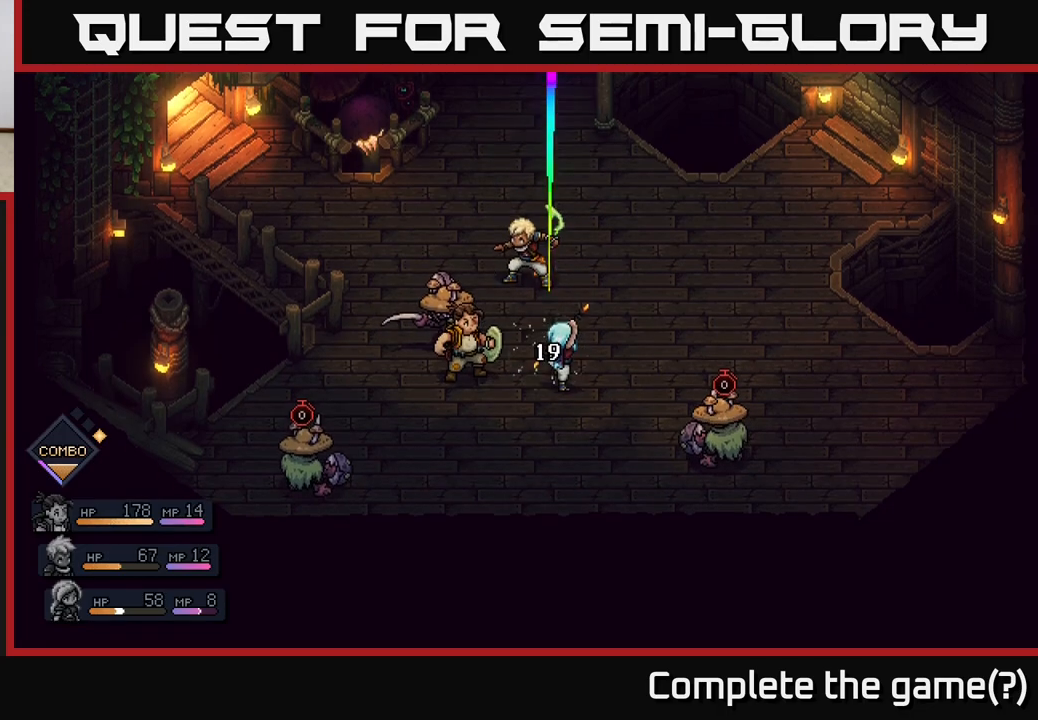
{"buttons": [], "left_stick": "center", "right_stick": "center", "events": [[33, "A", "up"]]}
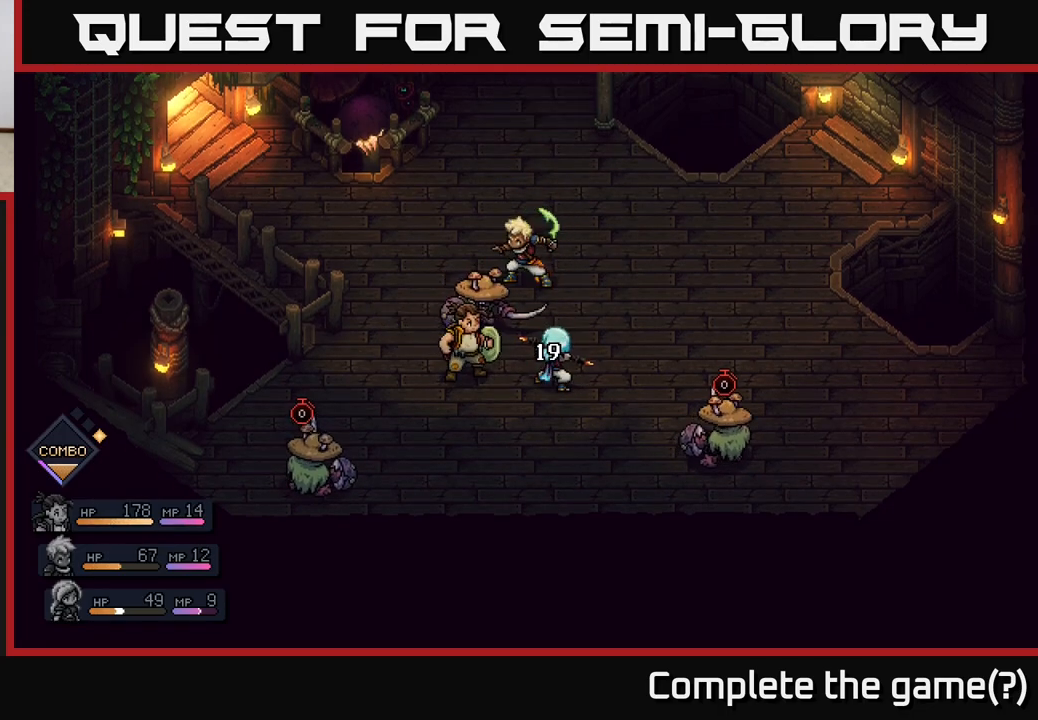
{"buttons": [], "left_stick": "center", "right_stick": "center", "events": []}
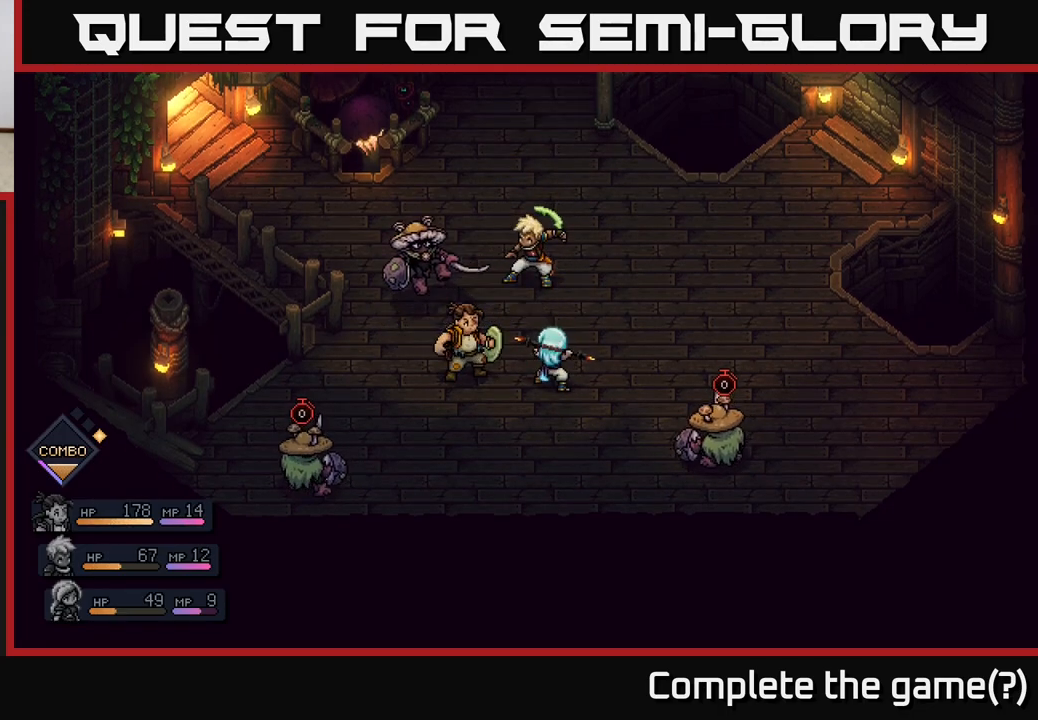
{"buttons": [], "left_stick": "center", "right_stick": "center", "events": []}
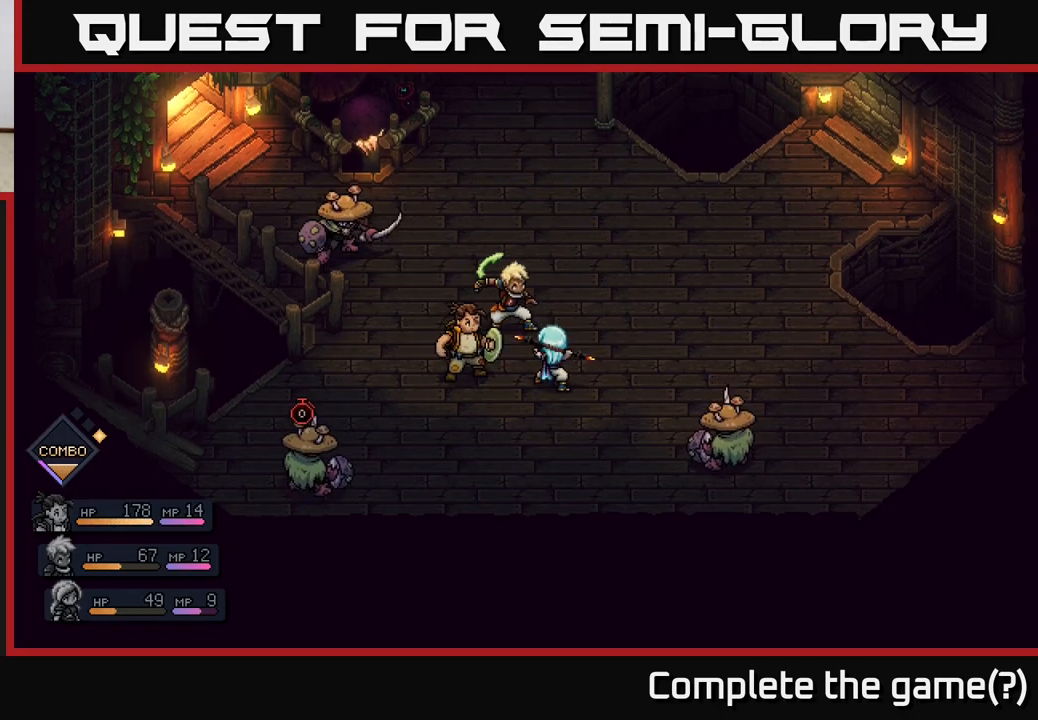
{"buttons": [], "left_stick": "center", "right_stick": "center", "events": []}
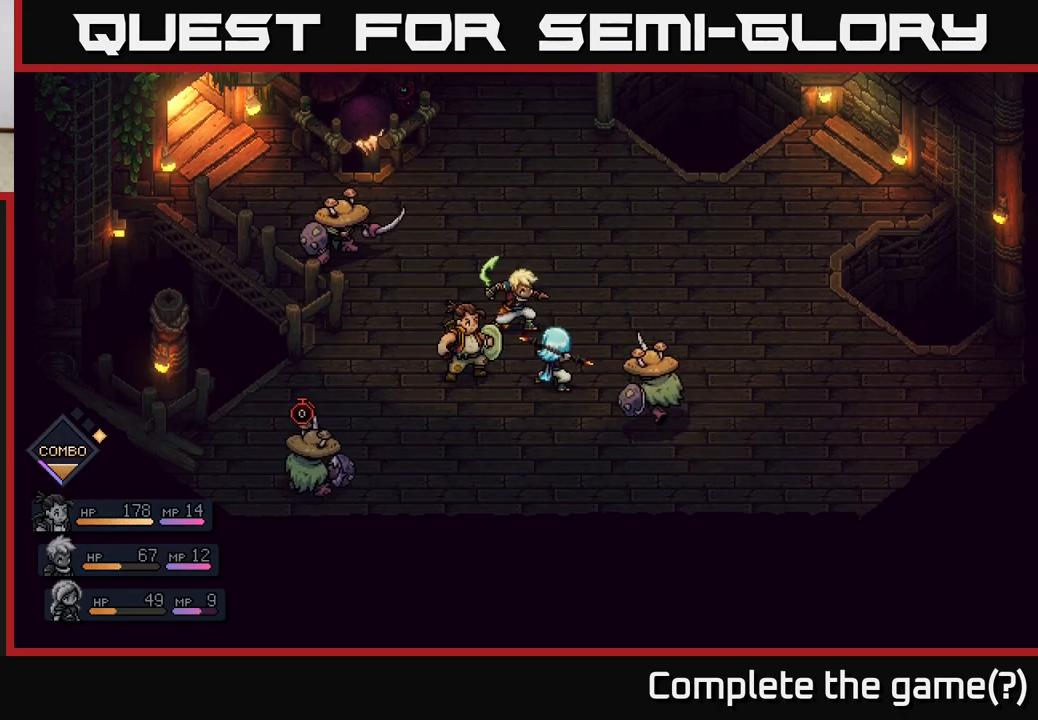
{"buttons": [], "left_stick": "center", "right_stick": "center", "events": []}
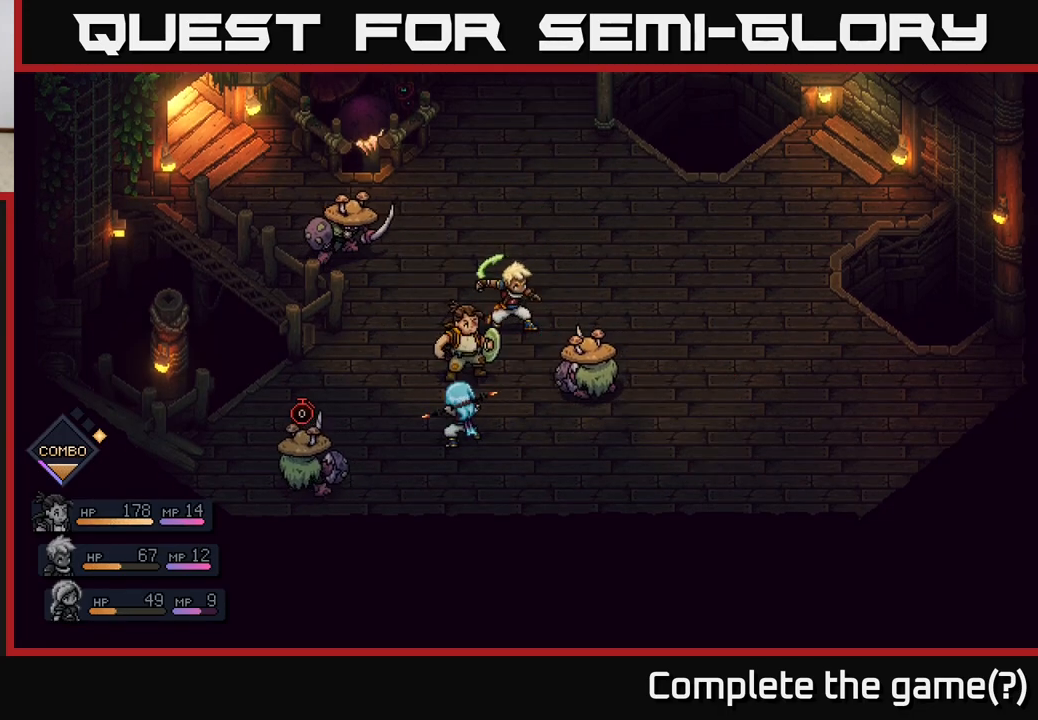
{"buttons": [], "left_stick": "center", "right_stick": "center", "events": []}
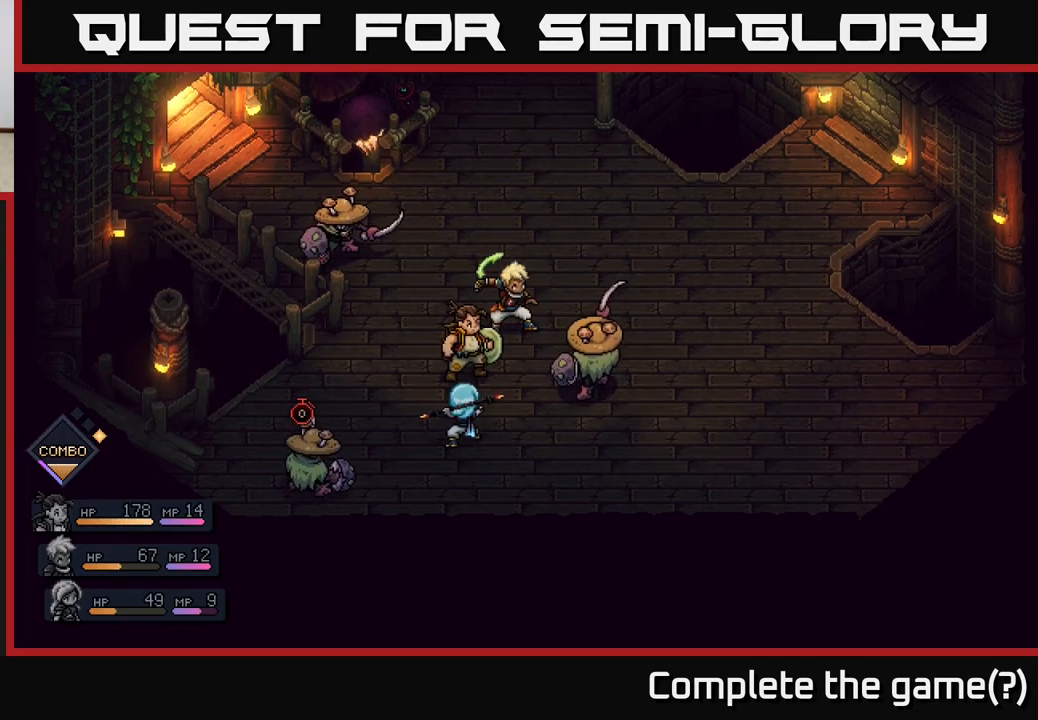
{"buttons": [], "left_stick": "center", "right_stick": "center", "events": [[100, "A", "down"], [233, "A", "up"]]}
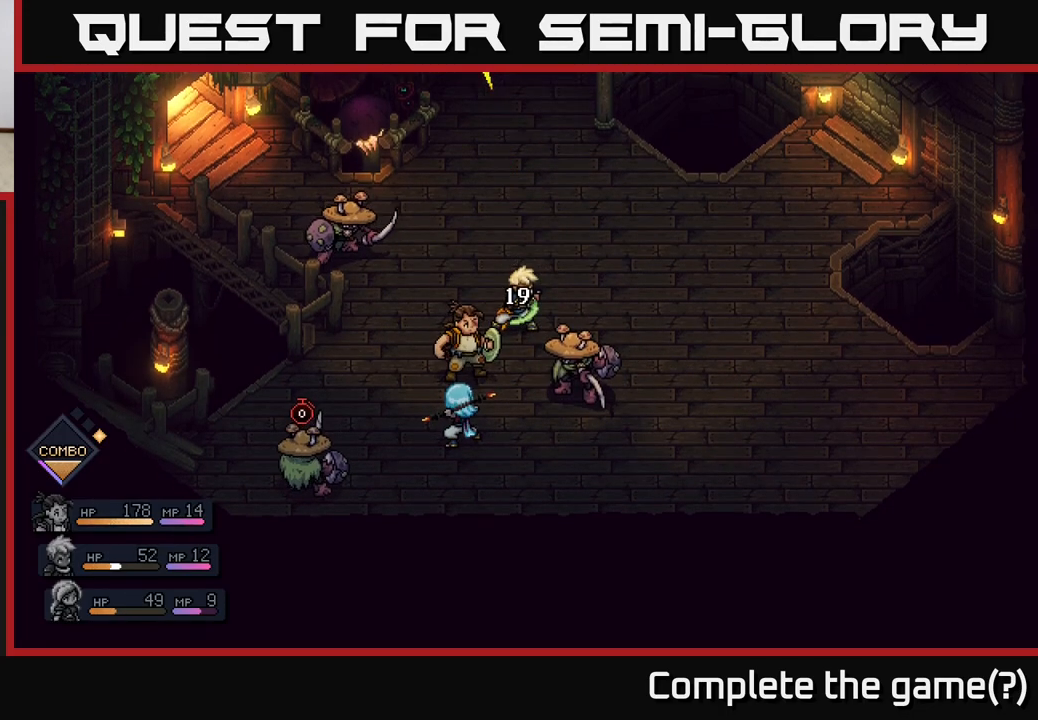
{"buttons": [], "left_stick": "center", "right_stick": "center", "events": []}
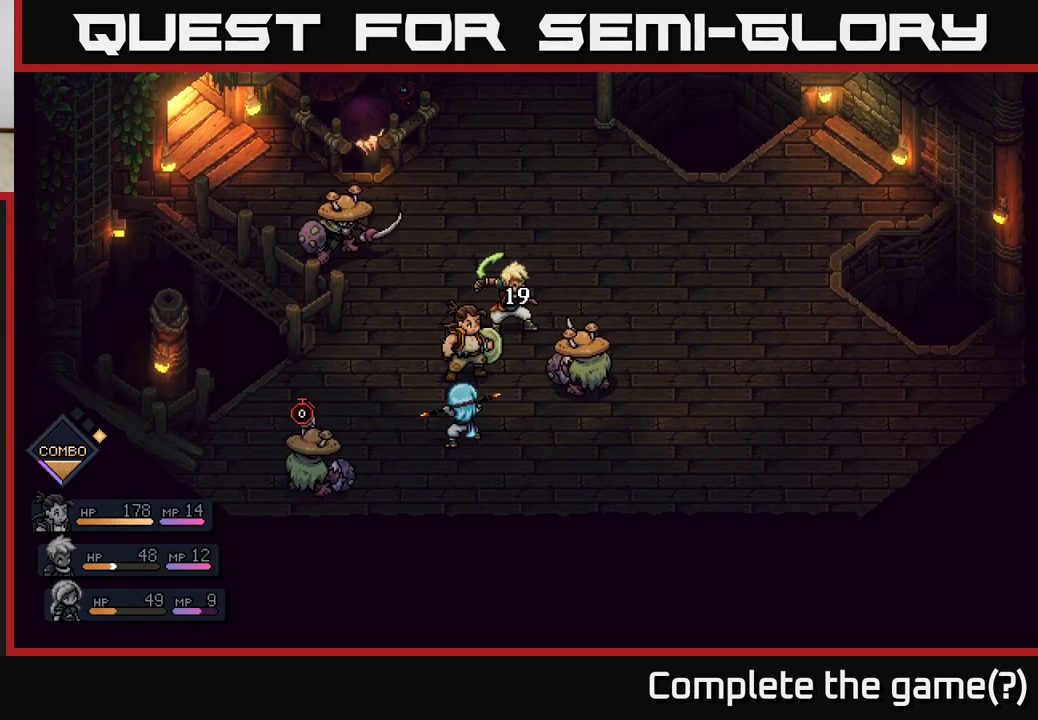
{"buttons": [], "left_stick": "center", "right_stick": "center", "events": []}
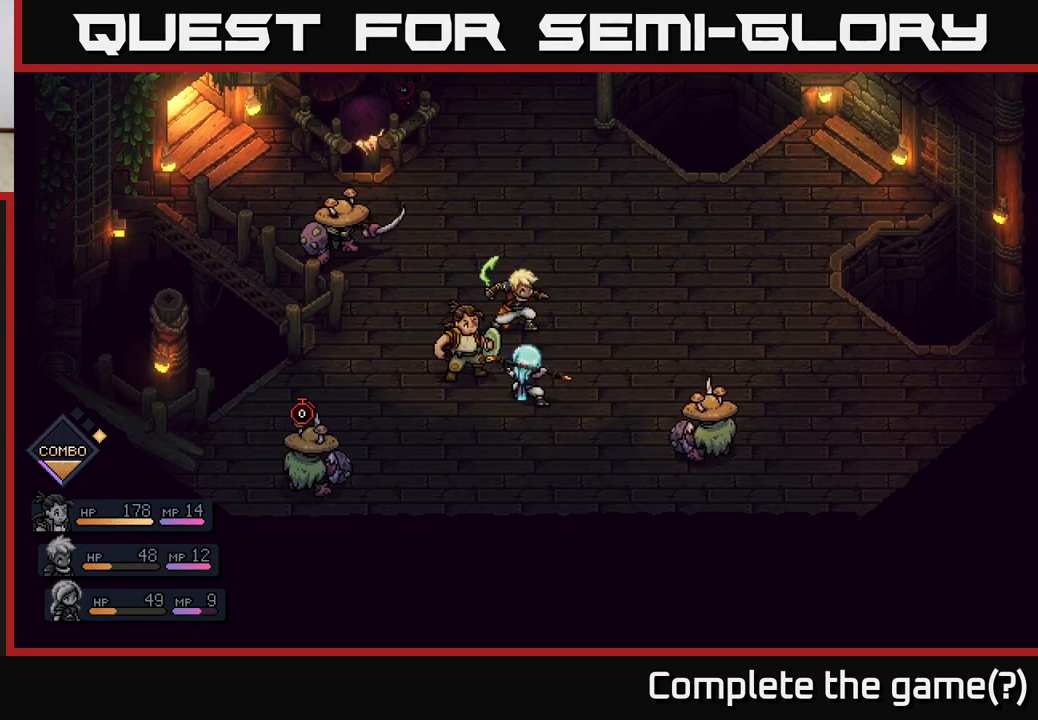
{"buttons": [], "left_stick": "center", "right_stick": "center", "events": []}
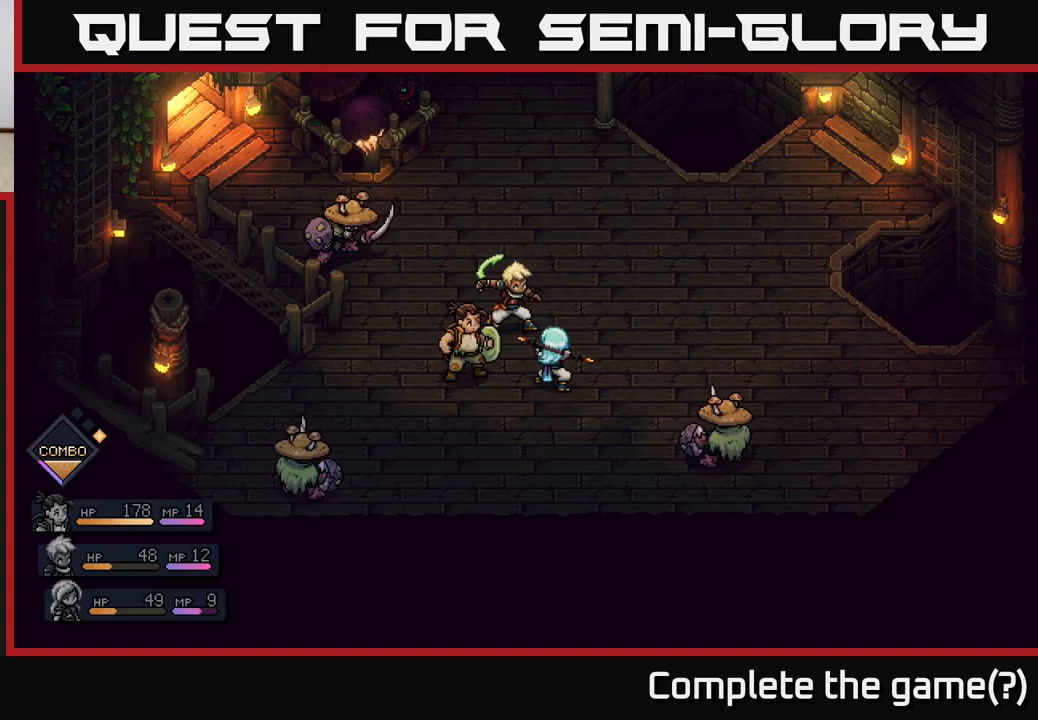
{"buttons": [], "left_stick": "center", "right_stick": "center", "events": []}
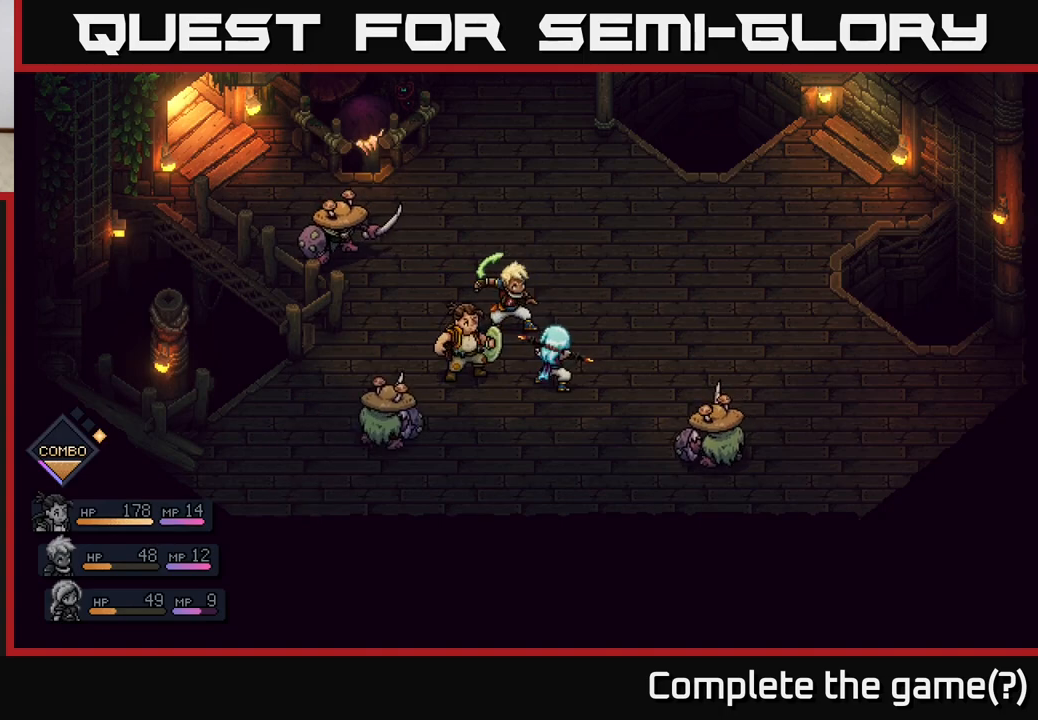
{"buttons": [], "left_stick": "center", "right_stick": "center", "events": []}
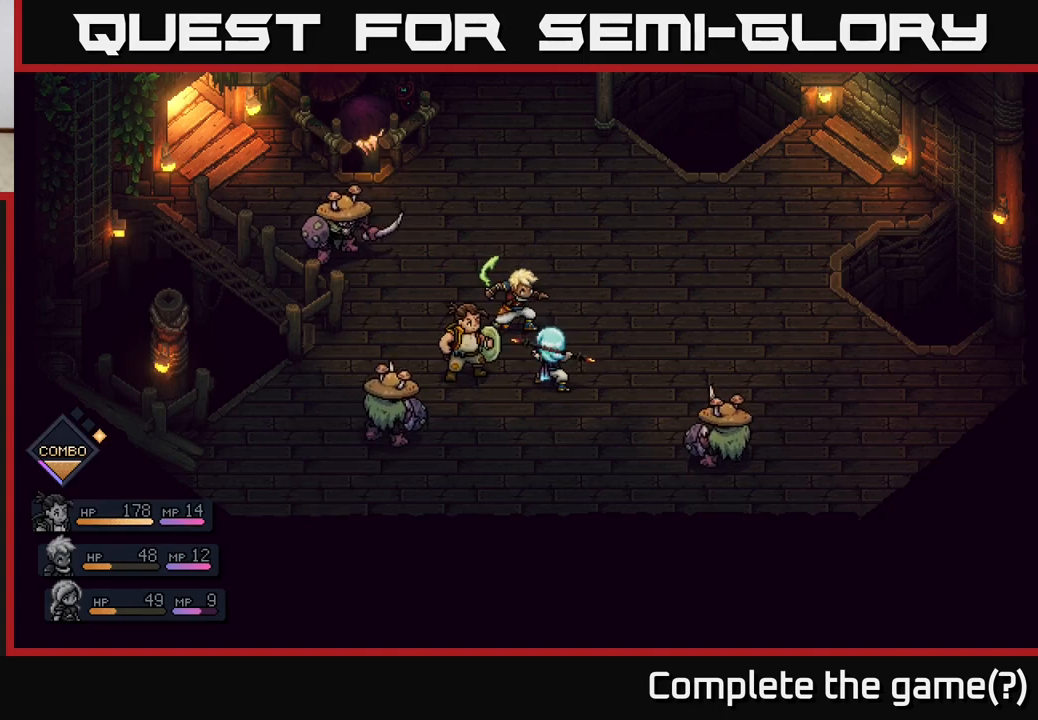
{"buttons": [], "left_stick": "center", "right_stick": "center", "events": []}
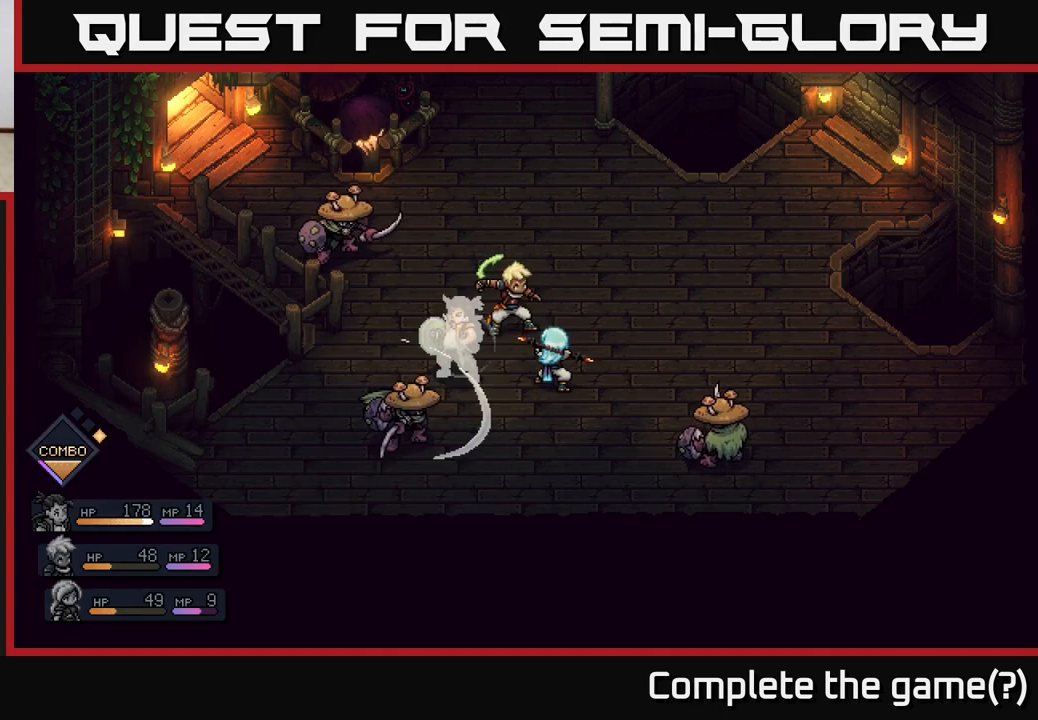
{"buttons": [], "left_stick": "center", "right_stick": "center", "events": [[50, "A", "down"], [150, "A", "up"]]}
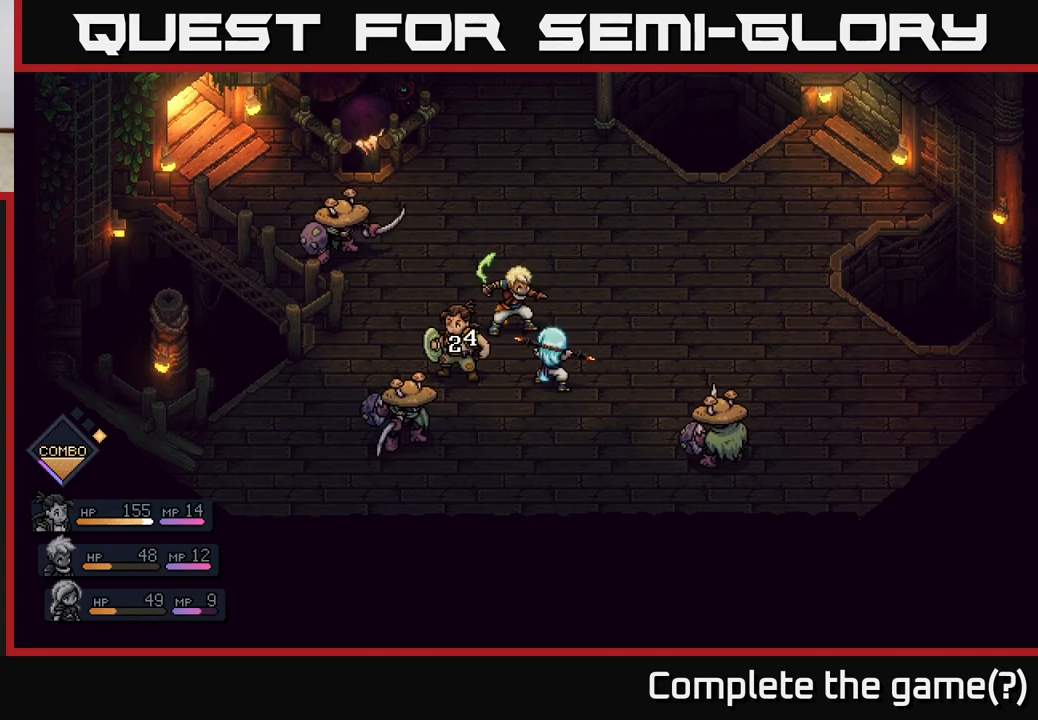
{"buttons": [], "left_stick": "center", "right_stick": "center", "events": []}
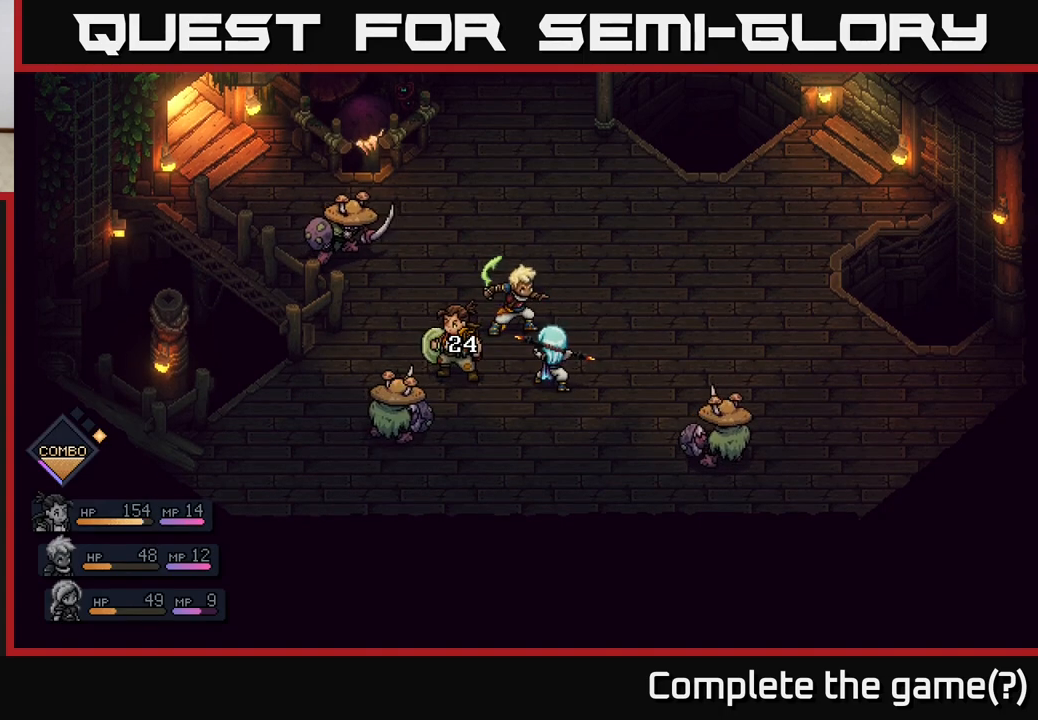
{"buttons": [], "left_stick": "center", "right_stick": "center", "events": []}
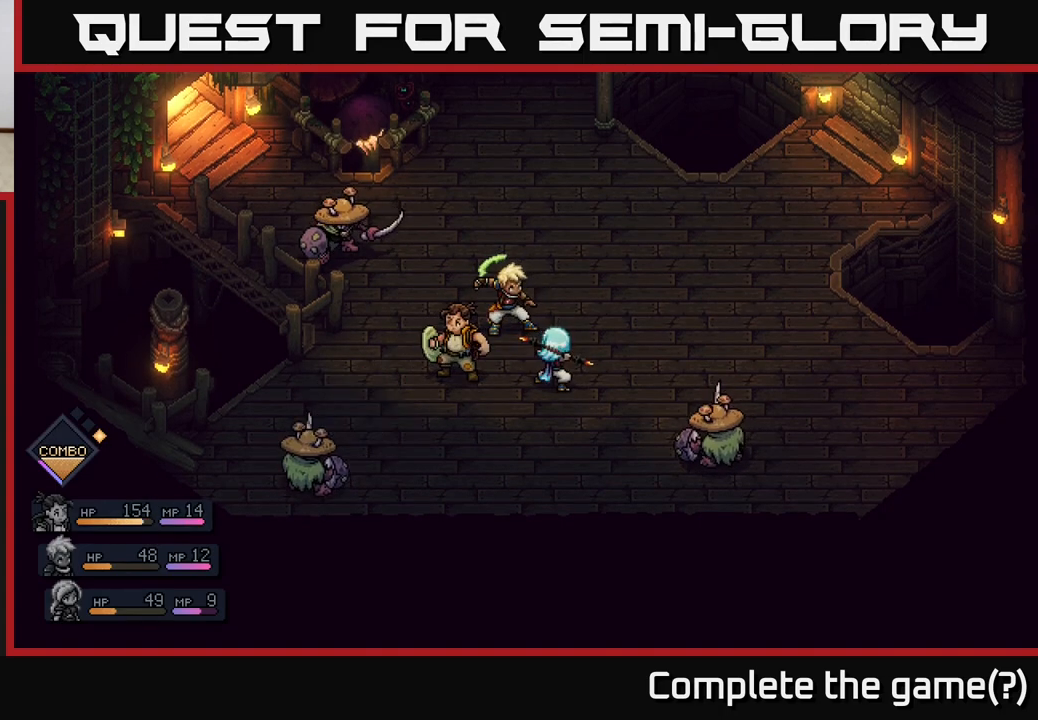
{"buttons": [], "left_stick": "center", "right_stick": "center", "events": []}
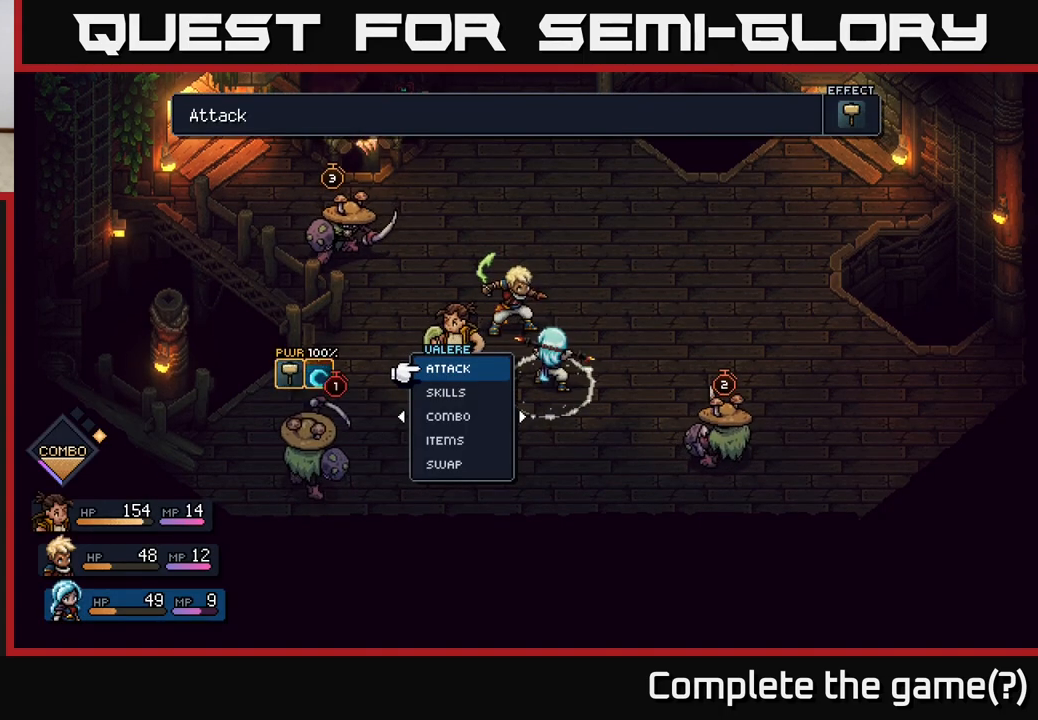
{"buttons": [], "left_stick": "center", "right_stick": "center", "events": []}
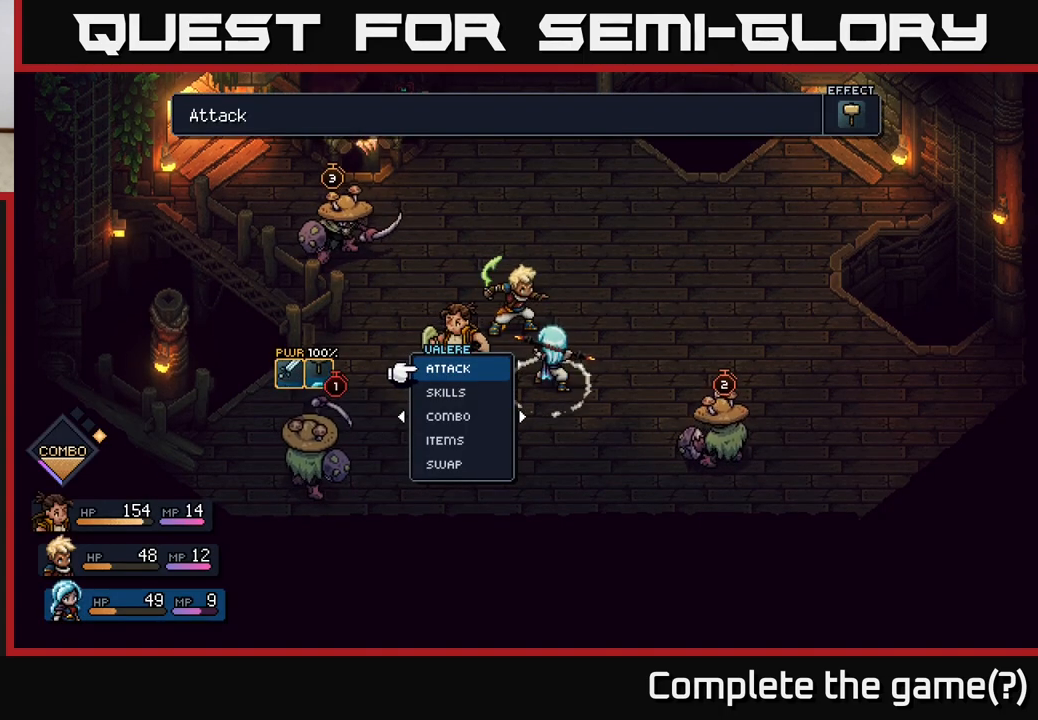
{"buttons": [], "left_stick": "center", "right_stick": "center", "events": []}
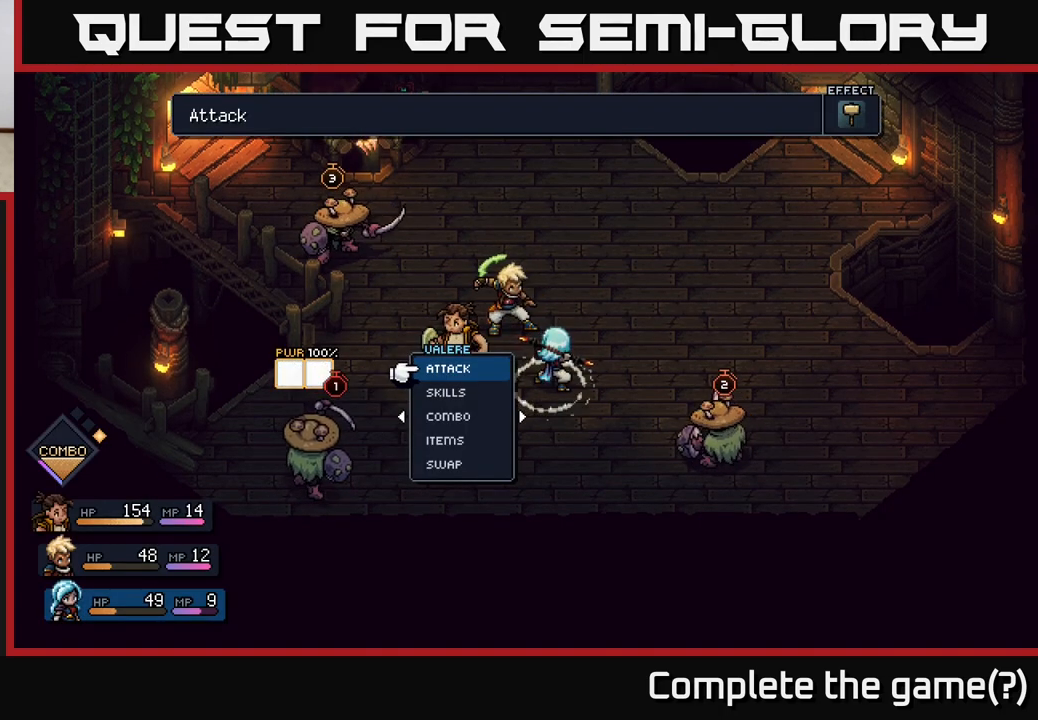
{"buttons": [], "left_stick": "center", "right_stick": "center", "events": []}
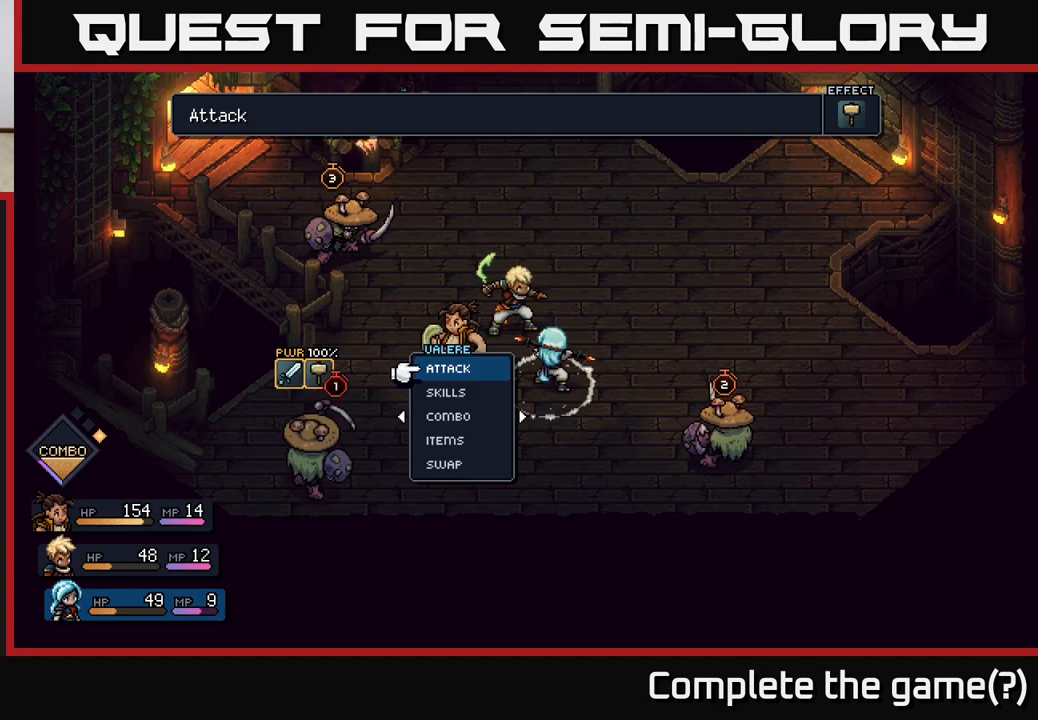
{"buttons": [], "left_stick": "center", "right_stick": "center", "events": [[367, "A", "down"], [500, "A", "up"]]}
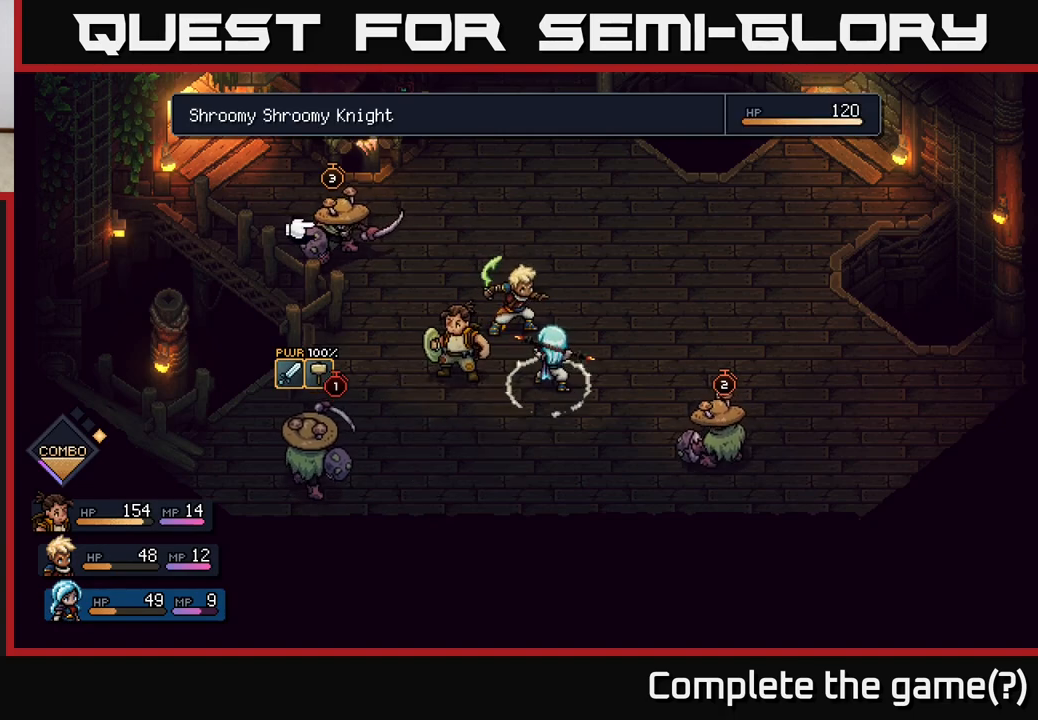
{"buttons": [], "left_stick": "center", "right_stick": "center", "events": [[267, "left_stick", "left"], [483, "left_stick", "center"]]}
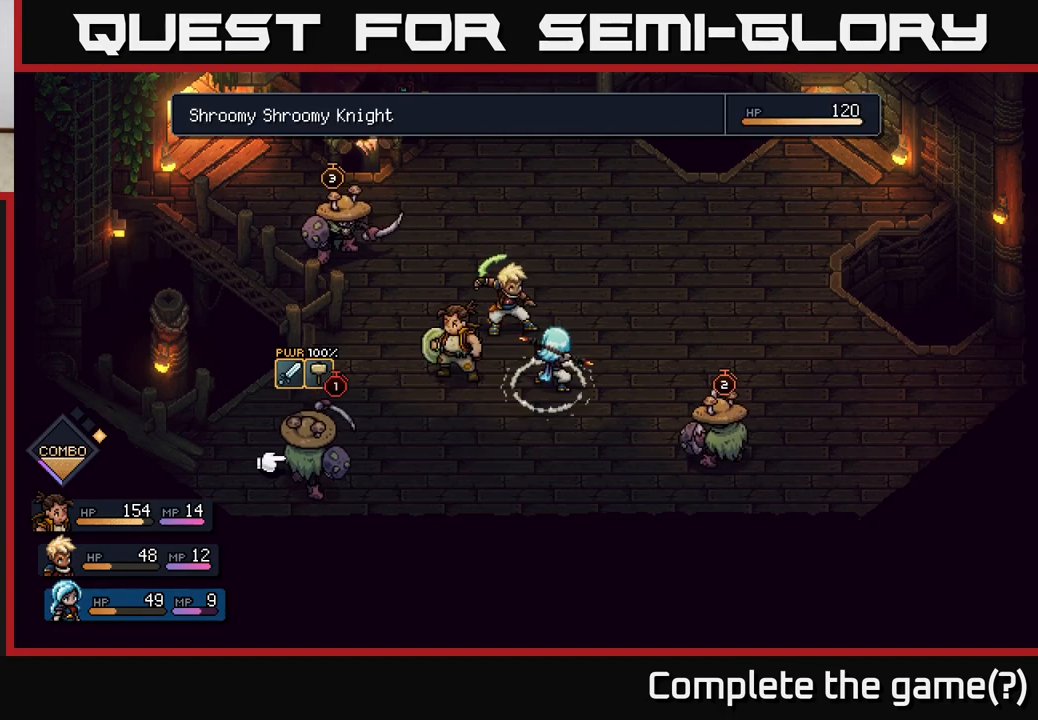
{"buttons": [], "left_stick": "center", "right_stick": "center", "events": [[133, "A", "down"], [233, "A", "up"]]}
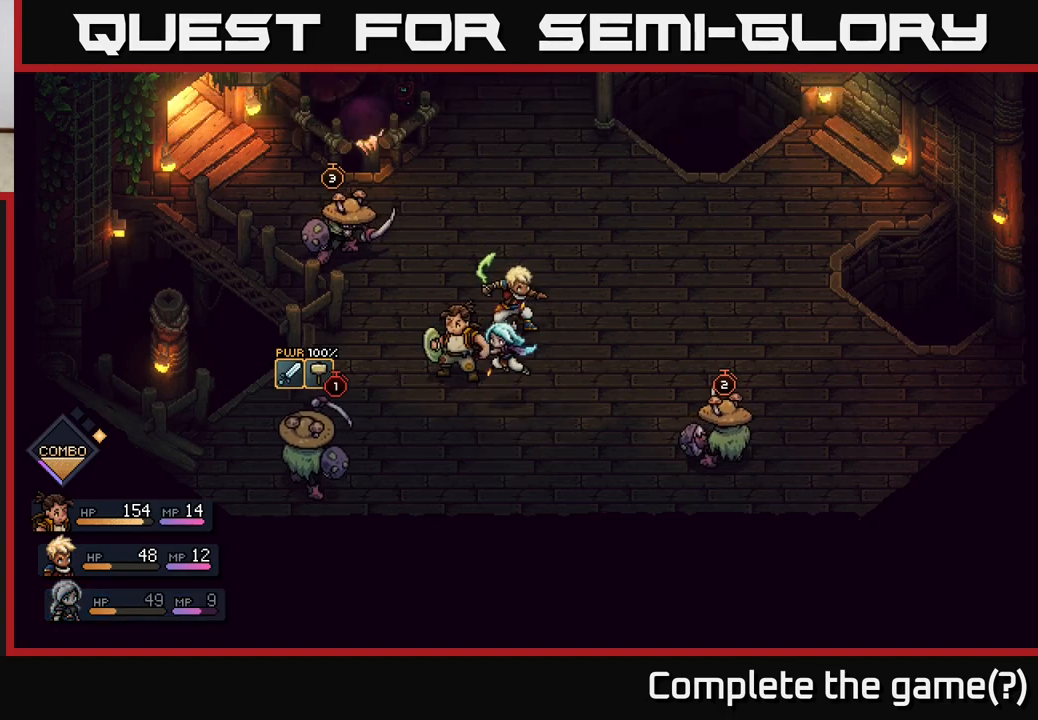
{"buttons": [], "left_stick": "center", "right_stick": "center", "events": []}
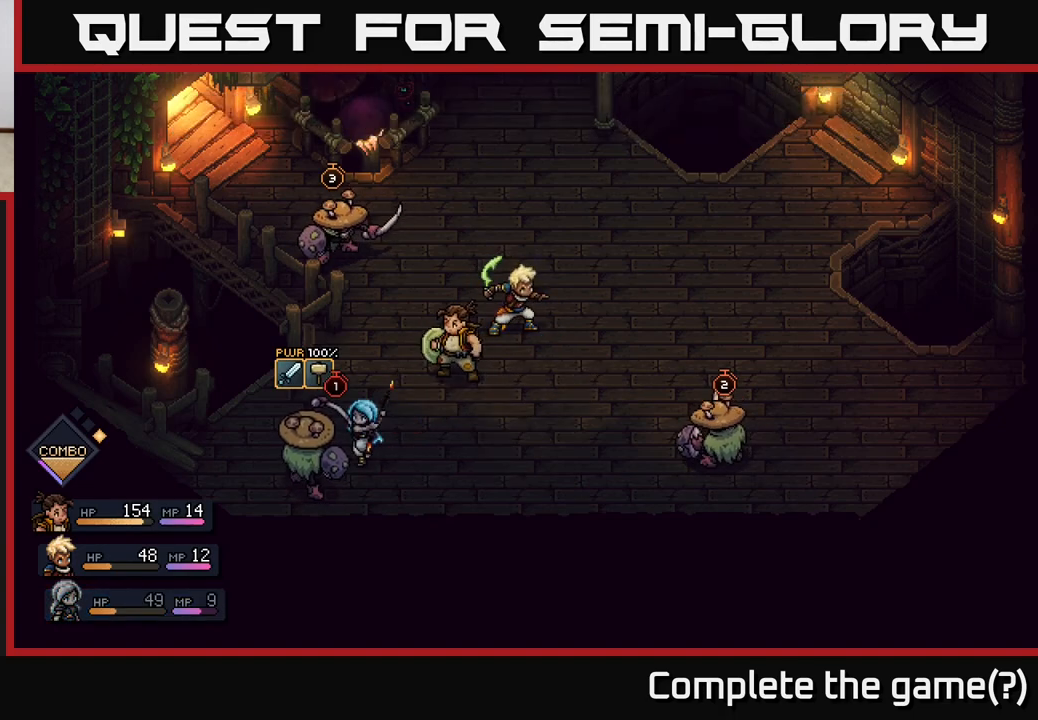
{"buttons": [], "left_stick": "center", "right_stick": "center", "events": [[233, "A", "down"], [433, "A", "up"]]}
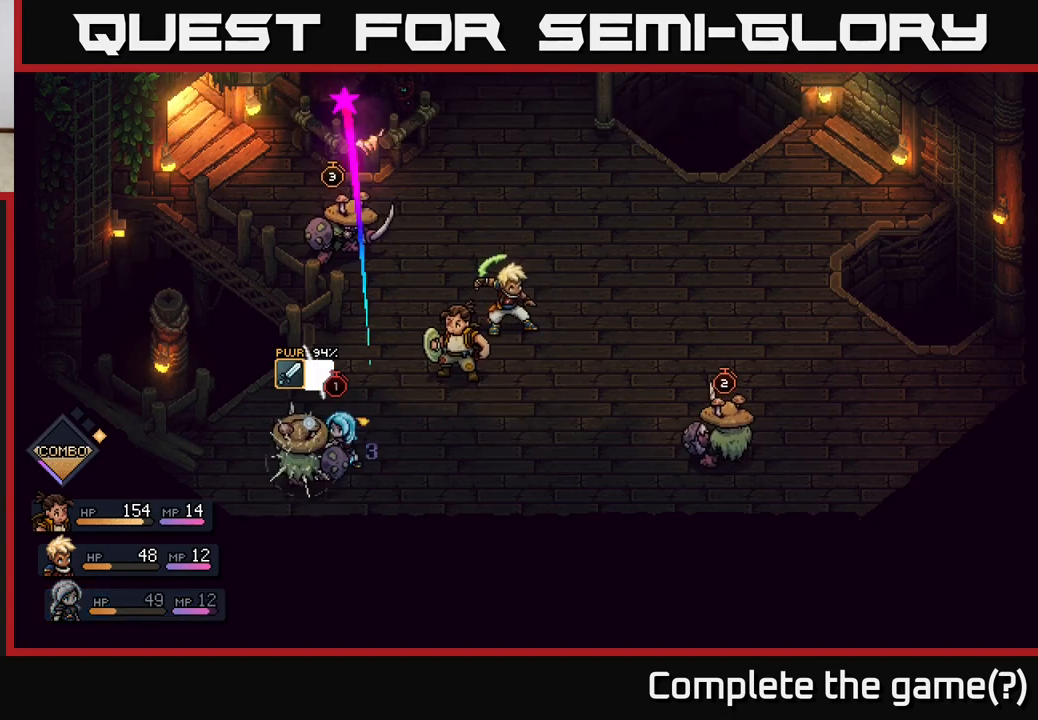
{"buttons": [], "left_stick": "center", "right_stick": "center", "events": [[150, "A", "down"], [267, "A", "up"]]}